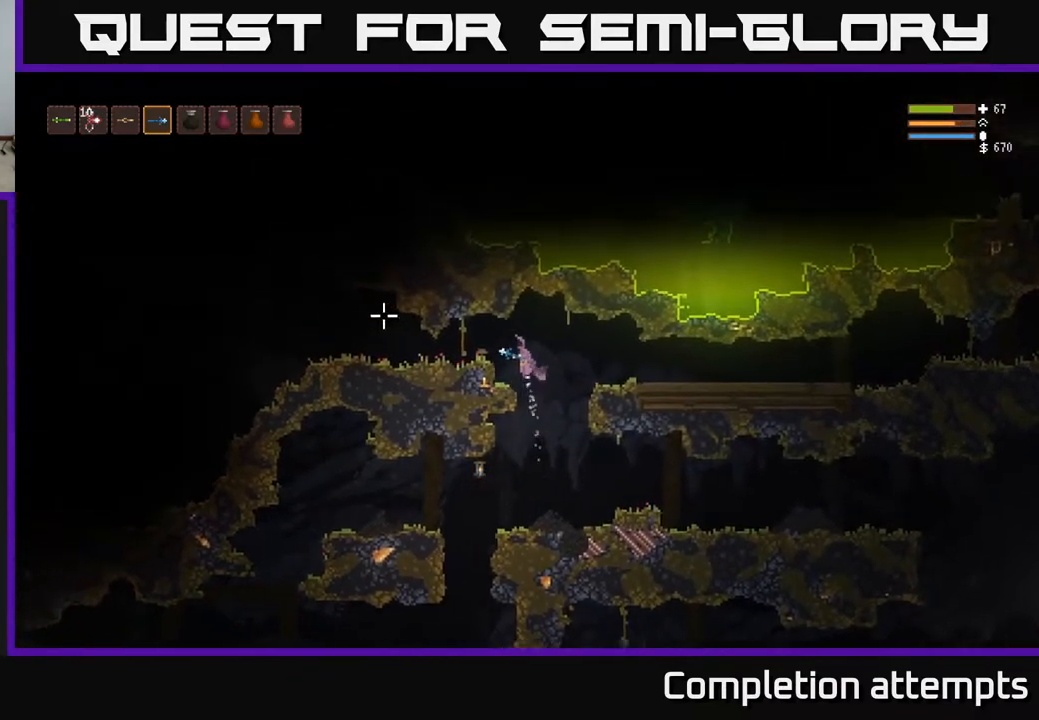
Gameplay with a controller (Xbox layout); each line is a JSON object with the inputs held at the frame after it. "events" lists button and stick changes between this image and that frame as [ms after this image, input, new state], when the widget could be followed in between.
{"buttons": [], "left_stick": "left", "right_stick": "left", "events": [[50, "L2", "up"]]}
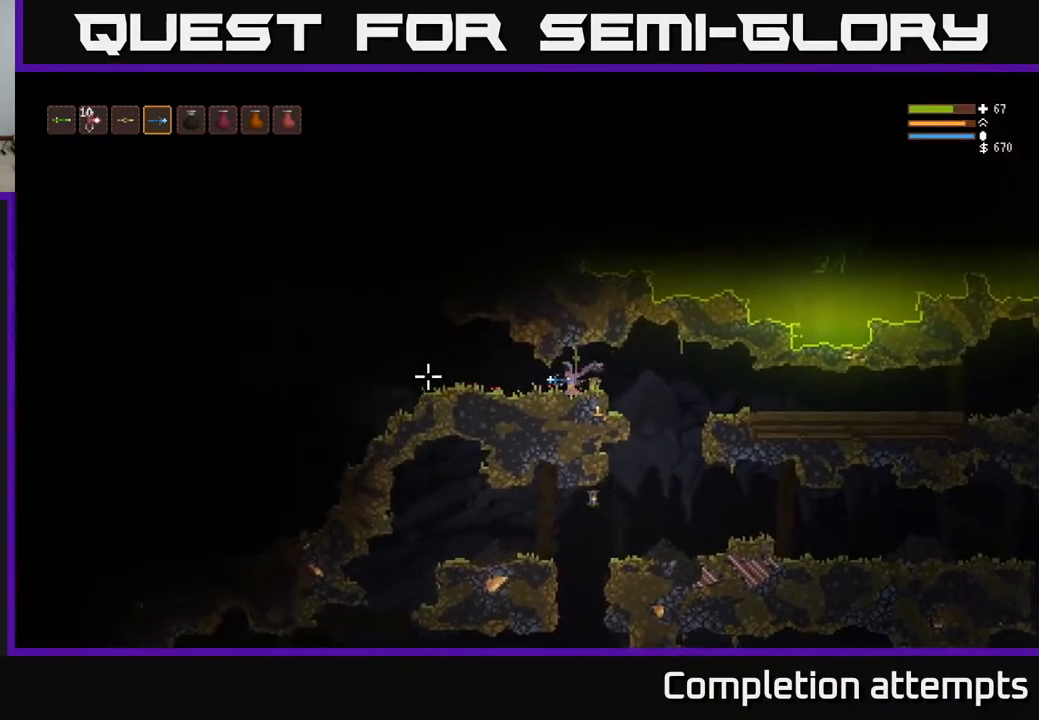
{"buttons": [], "left_stick": "left", "right_stick": "left", "events": [[333, "L2", "down"], [450, "L2", "up"]]}
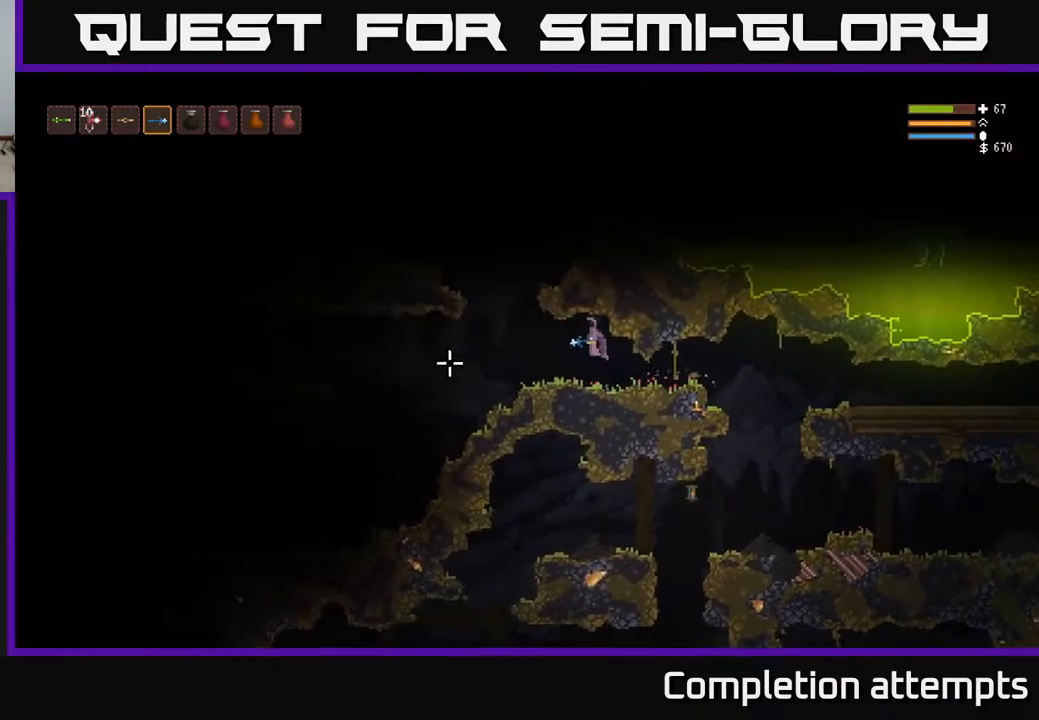
{"buttons": [], "left_stick": "left", "right_stick": "down-left", "events": [[183, "right_stick", "down-left"]]}
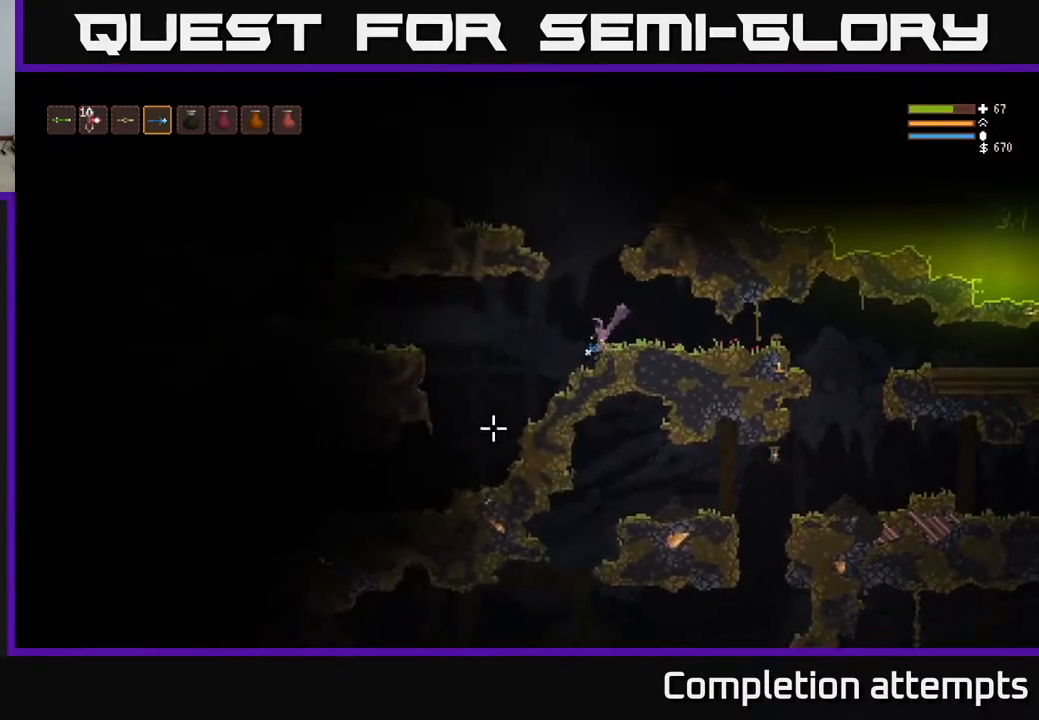
{"buttons": [], "left_stick": "left", "right_stick": "left", "events": [[350, "right_stick", "left"]]}
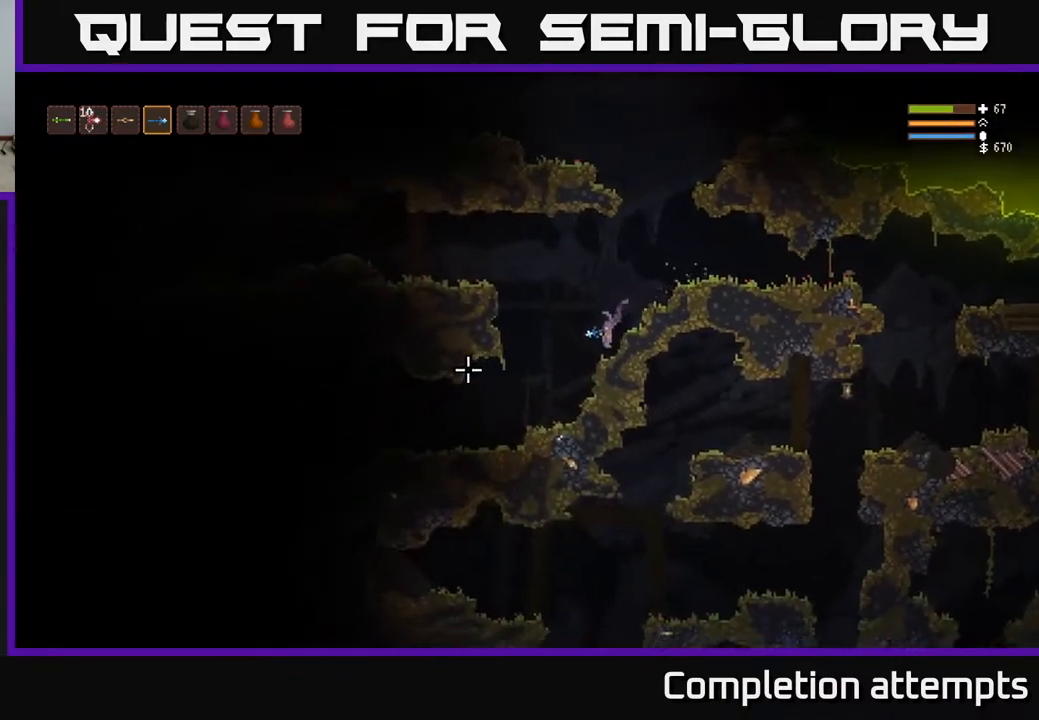
{"buttons": [], "left_stick": "left", "right_stick": "left", "events": []}
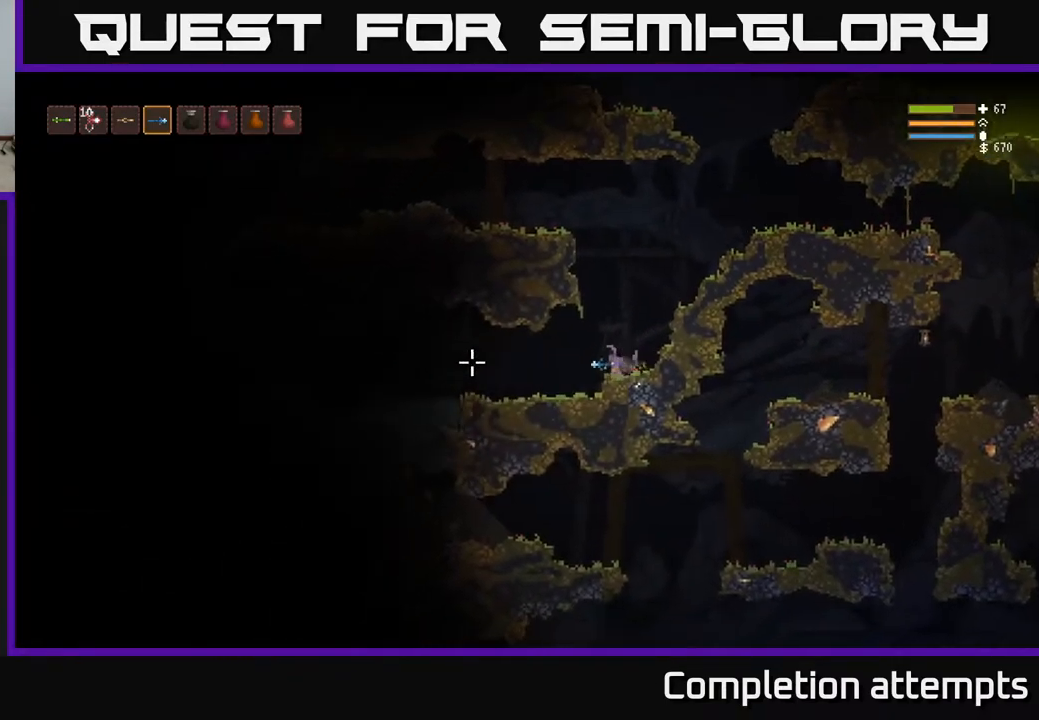
{"buttons": [], "left_stick": "left", "right_stick": "left", "events": []}
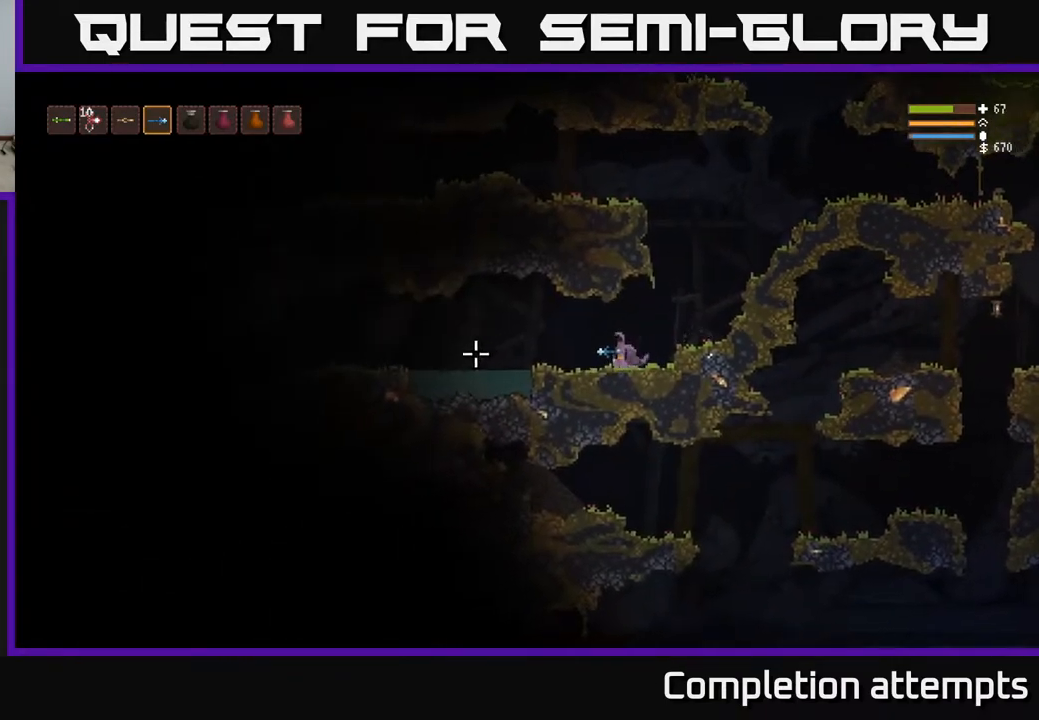
{"buttons": [], "left_stick": "left", "right_stick": "left", "events": []}
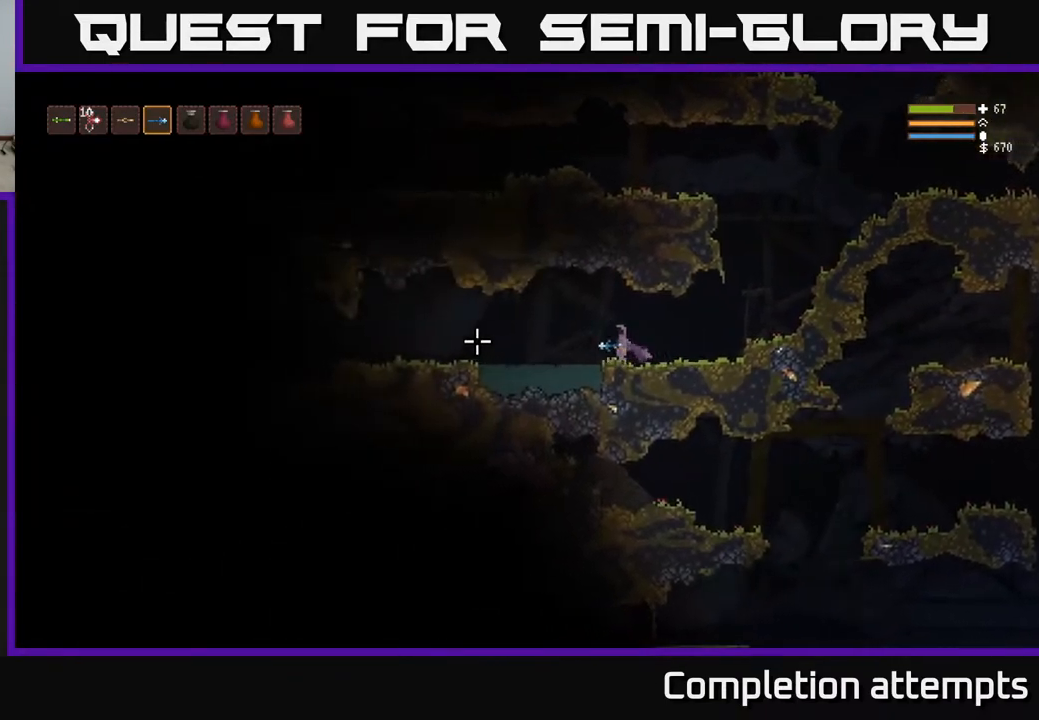
{"buttons": ["L2"], "left_stick": "left", "right_stick": "left", "events": [[450, "L2", "down"]]}
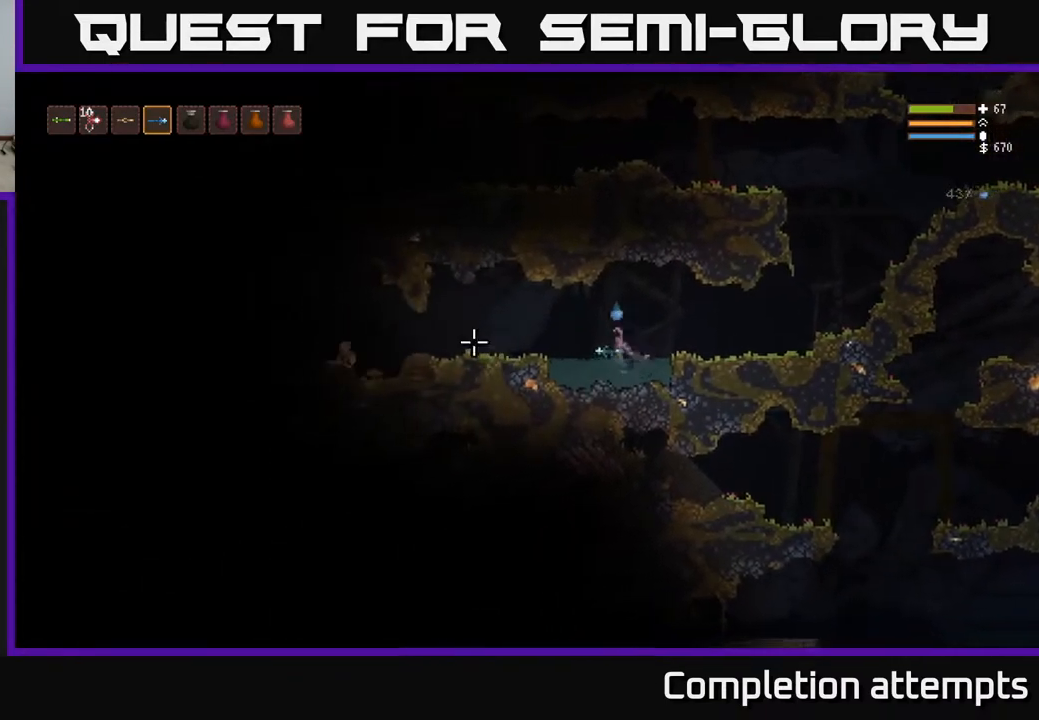
{"buttons": [], "left_stick": "left", "right_stick": "left", "events": [[117, "L2", "up"], [333, "R2", "down"], [417, "R2", "up"]]}
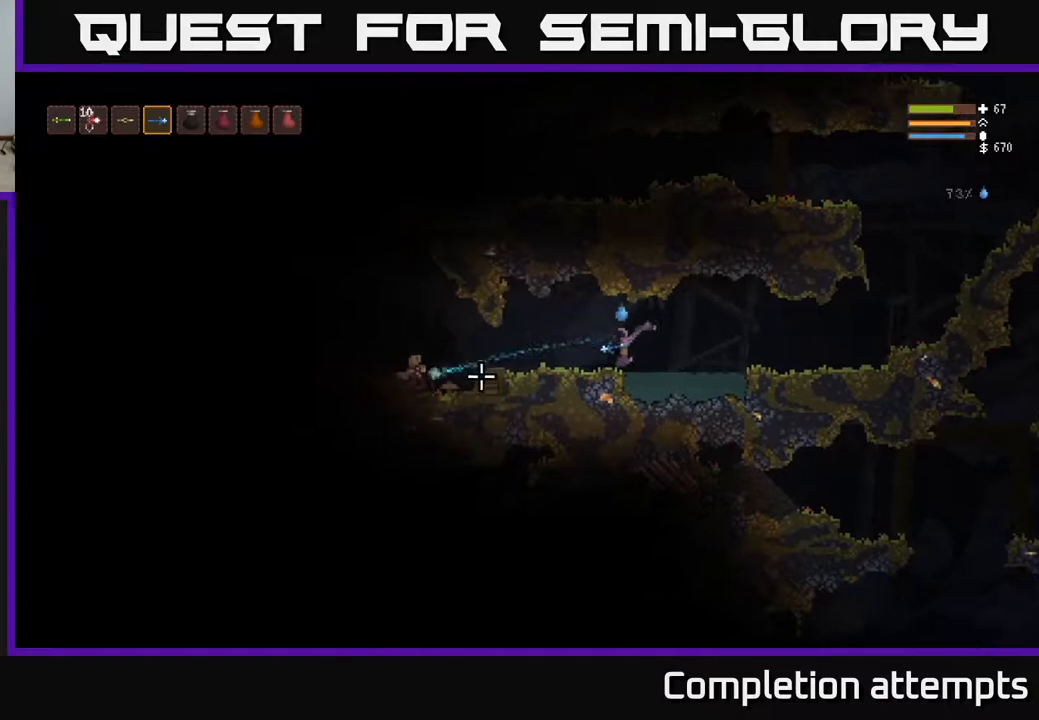
{"buttons": [], "left_stick": "right", "right_stick": "left", "events": [[317, "L2", "down"], [333, "R2", "down"], [400, "left_stick", "right"], [417, "R2", "up"], [483, "L2", "up"]]}
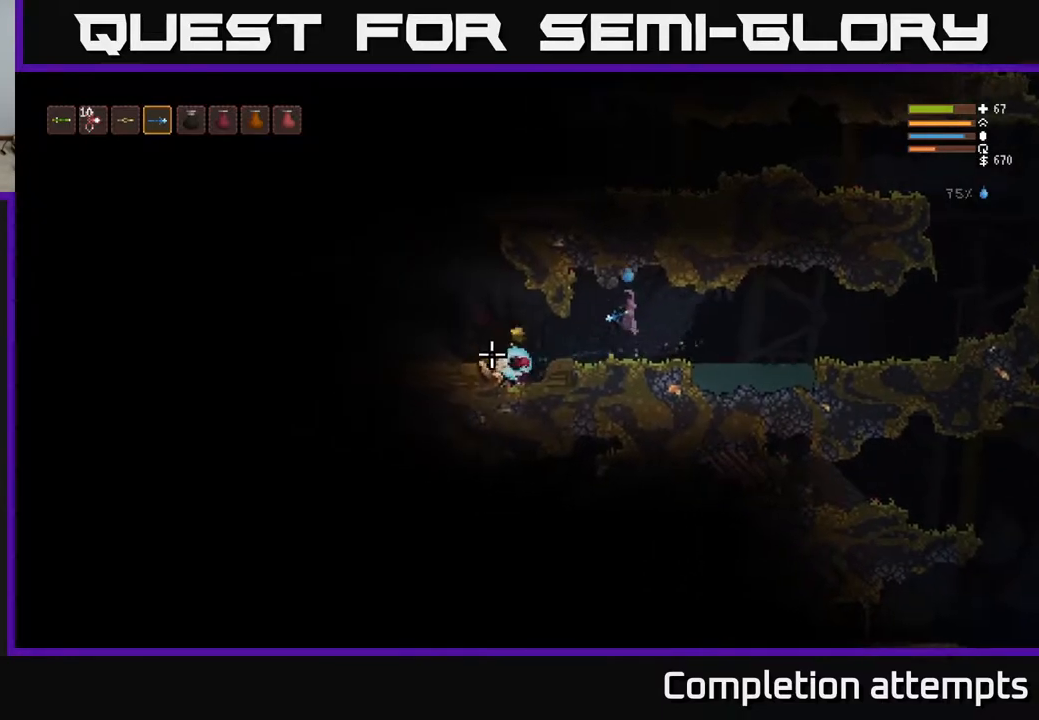
{"buttons": [], "left_stick": "left", "right_stick": "left", "events": [[100, "left_stick", "left"]]}
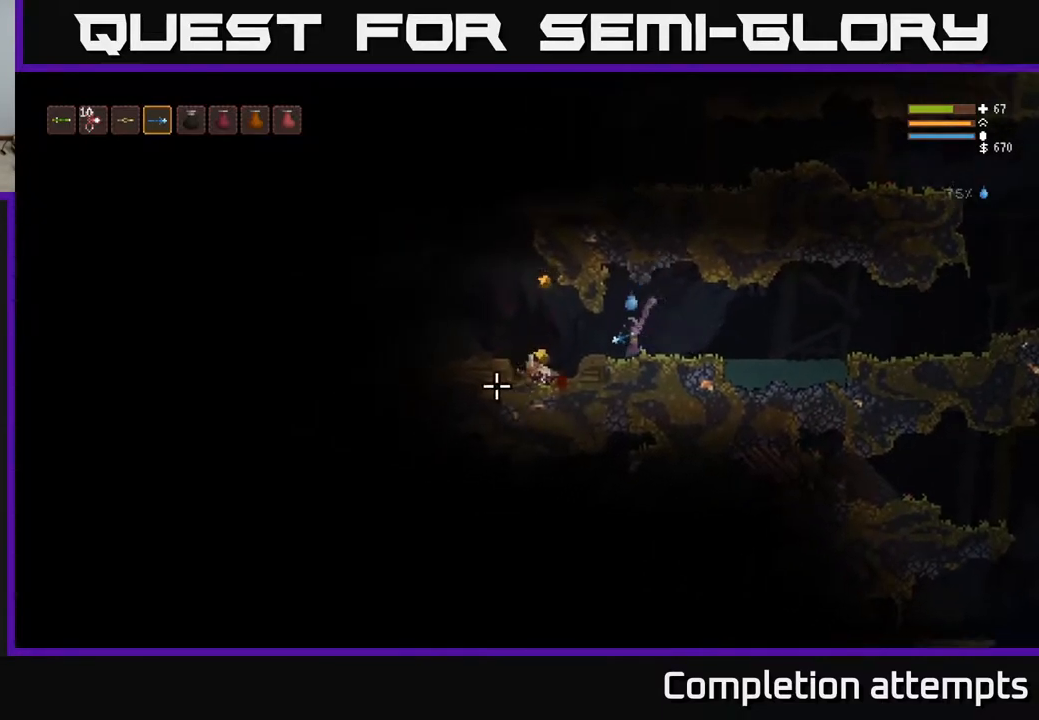
{"buttons": [], "left_stick": "left", "right_stick": "left", "events": []}
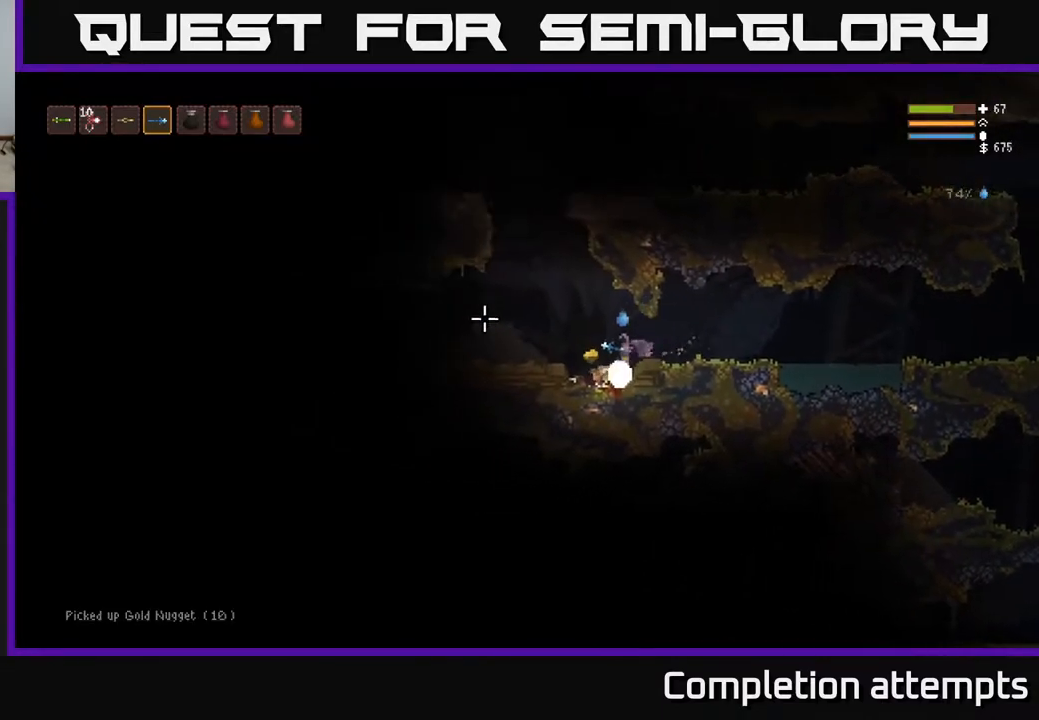
{"buttons": ["L2"], "left_stick": "left", "right_stick": "left", "events": [[133, "L2", "down"]]}
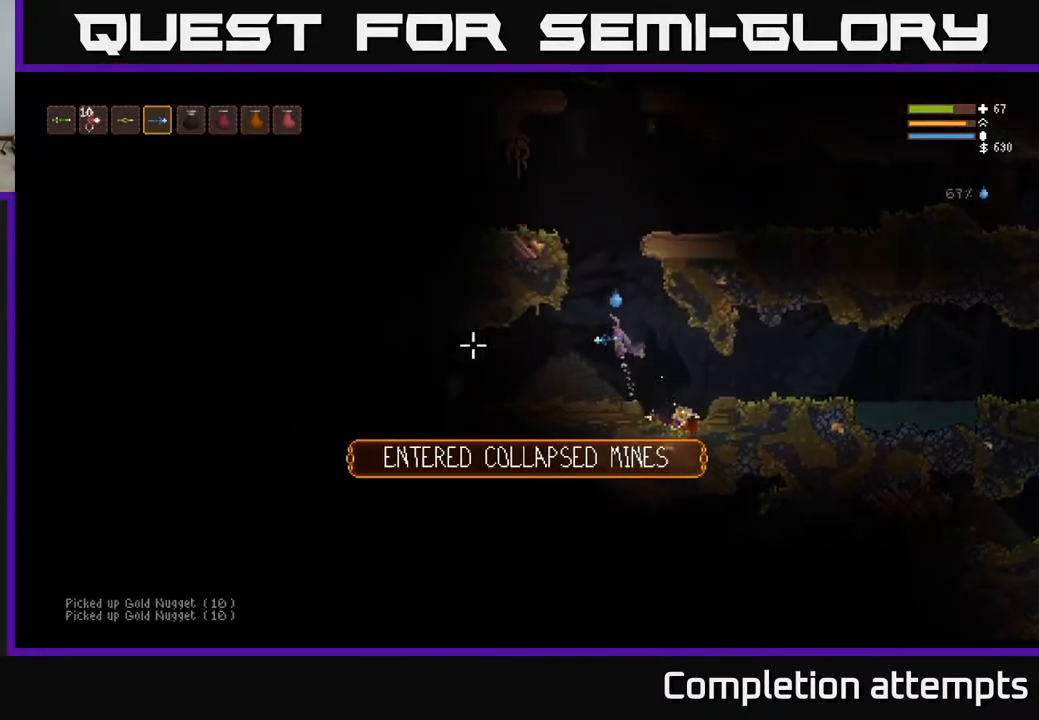
{"buttons": [], "left_stick": "left", "right_stick": "down-left", "events": [[83, "L2", "up"], [117, "right_stick", "down-left"]]}
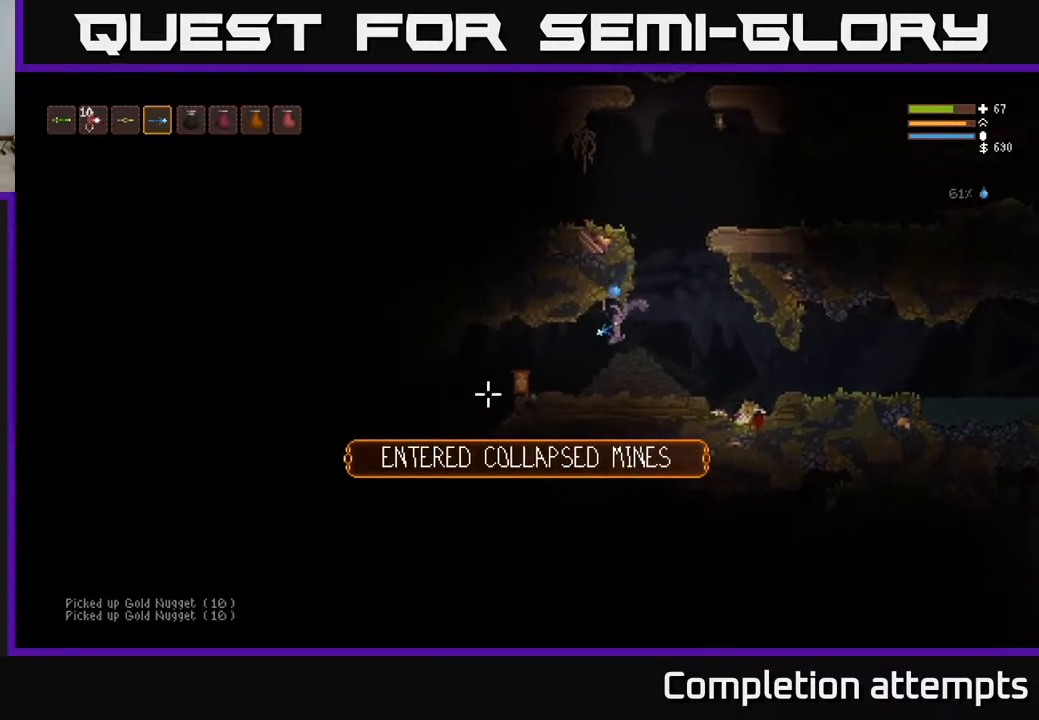
{"buttons": [], "left_stick": "left", "right_stick": "down-left", "events": [[117, "left_stick", "center"], [367, "left_stick", "left"]]}
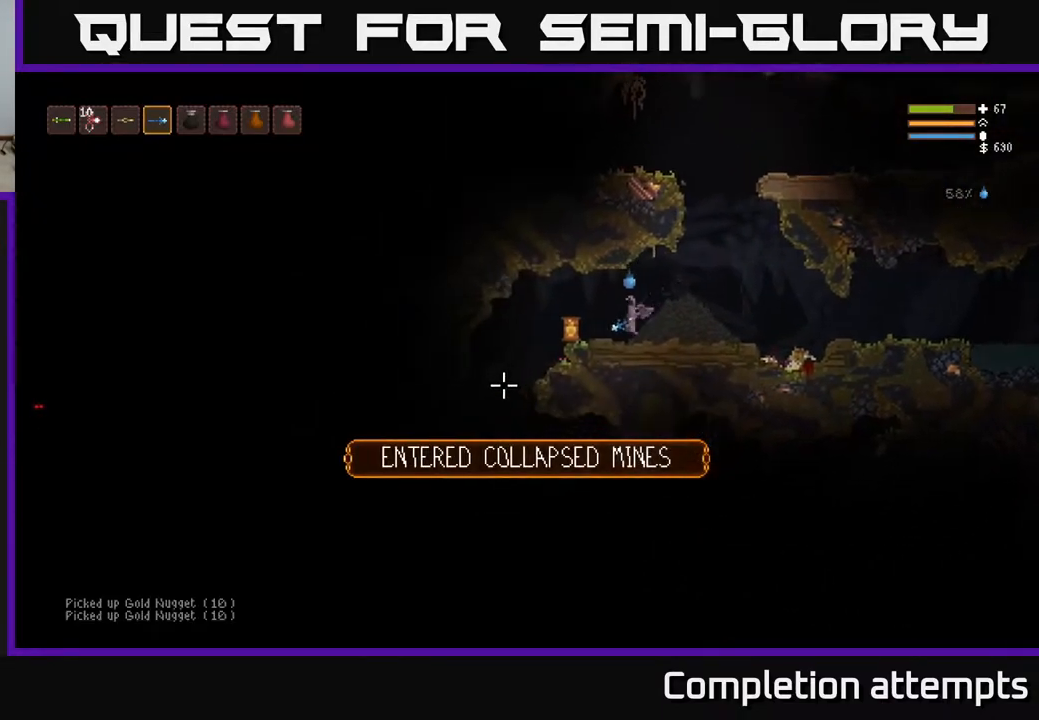
{"buttons": [], "left_stick": "up-left", "right_stick": "down-left", "events": [[167, "L3", "down"], [317, "L3", "up"], [367, "left_stick", "up-left"]]}
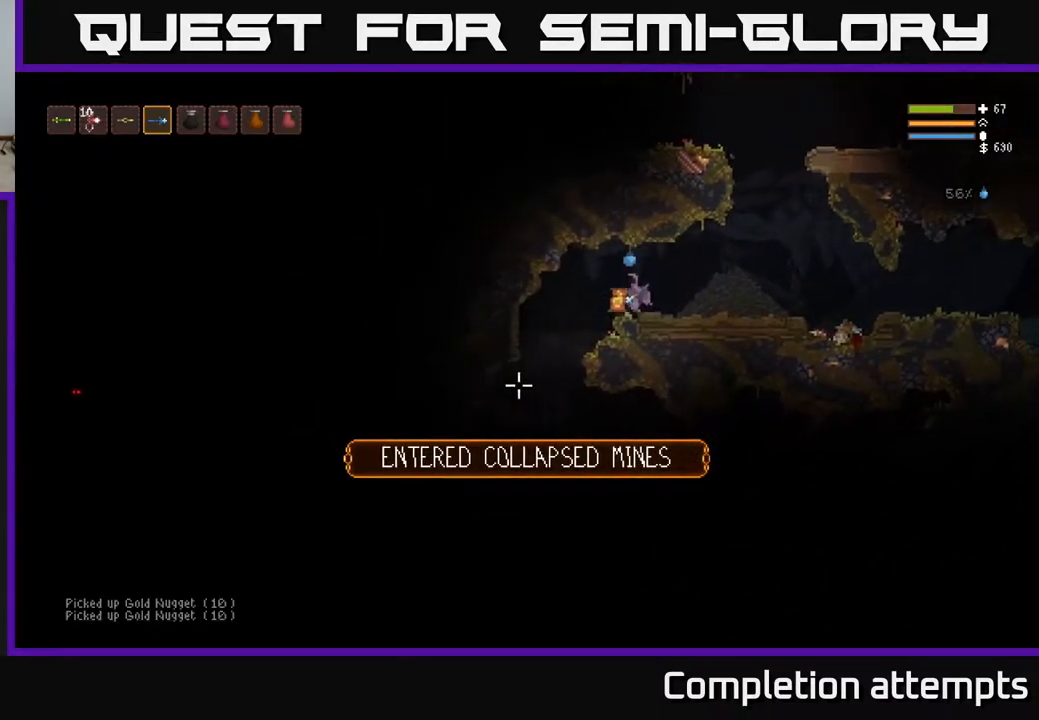
{"buttons": [], "left_stick": "left", "right_stick": "down-left", "events": [[50, "left_stick", "right"], [450, "left_stick", "left"]]}
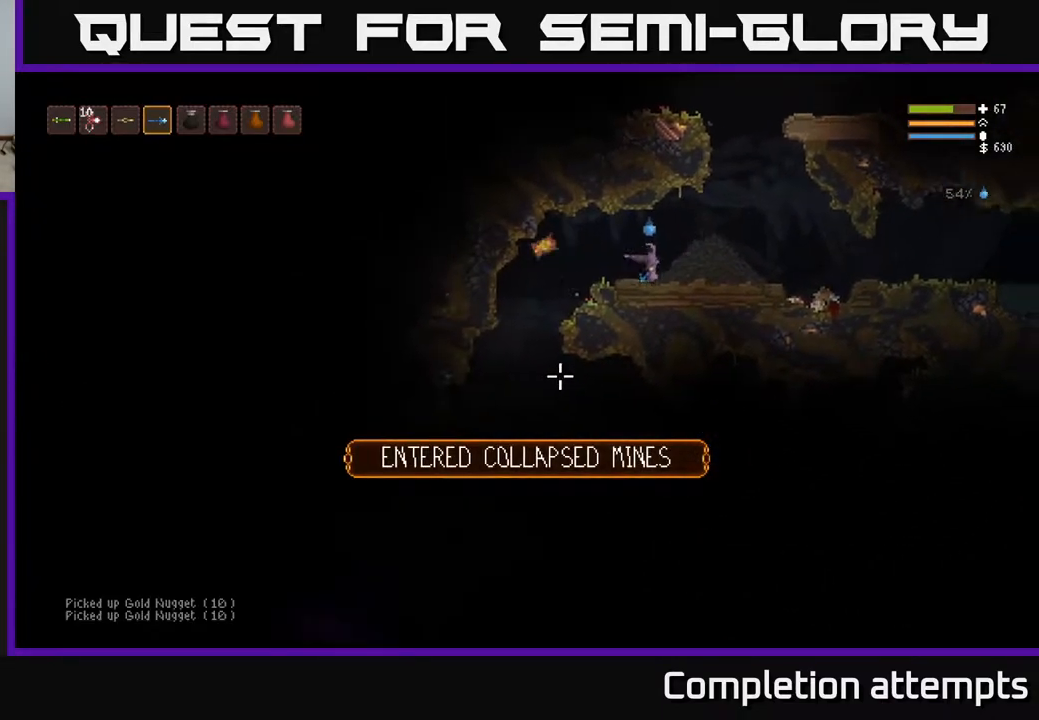
{"buttons": [], "left_stick": "left", "right_stick": "down", "events": [[283, "L2", "down"], [383, "L2", "up"], [383, "right_stick", "down"]]}
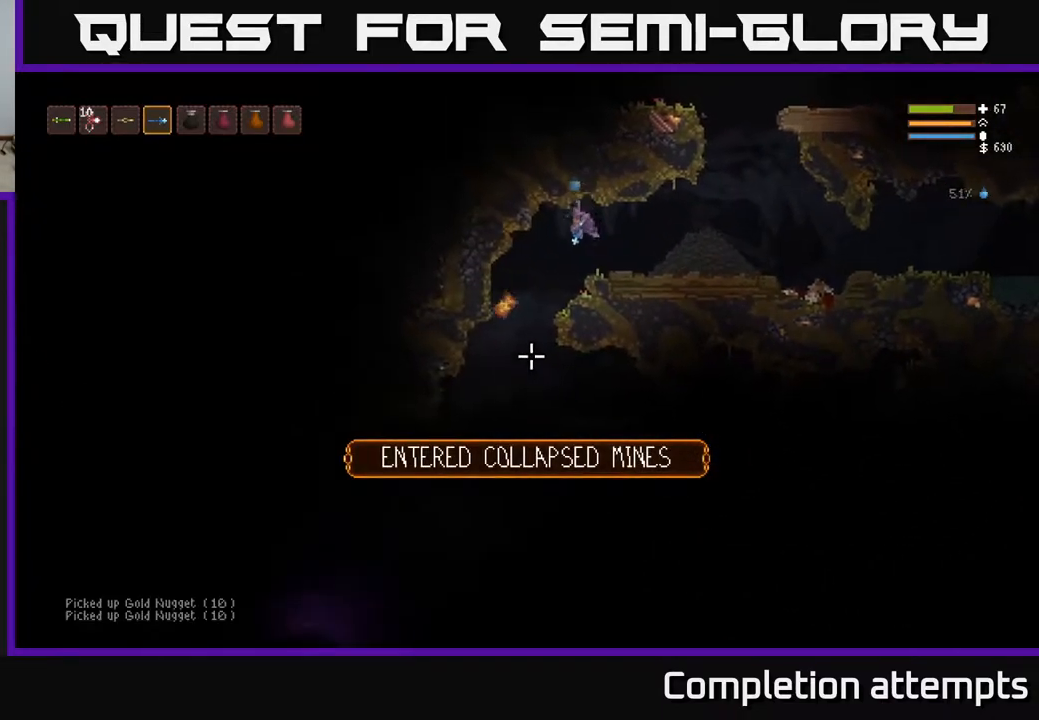
{"buttons": ["L2"], "left_stick": "right", "right_stick": "down", "events": [[283, "R2", "down"], [300, "left_stick", "right"], [400, "L2", "down"], [433, "R2", "up"]]}
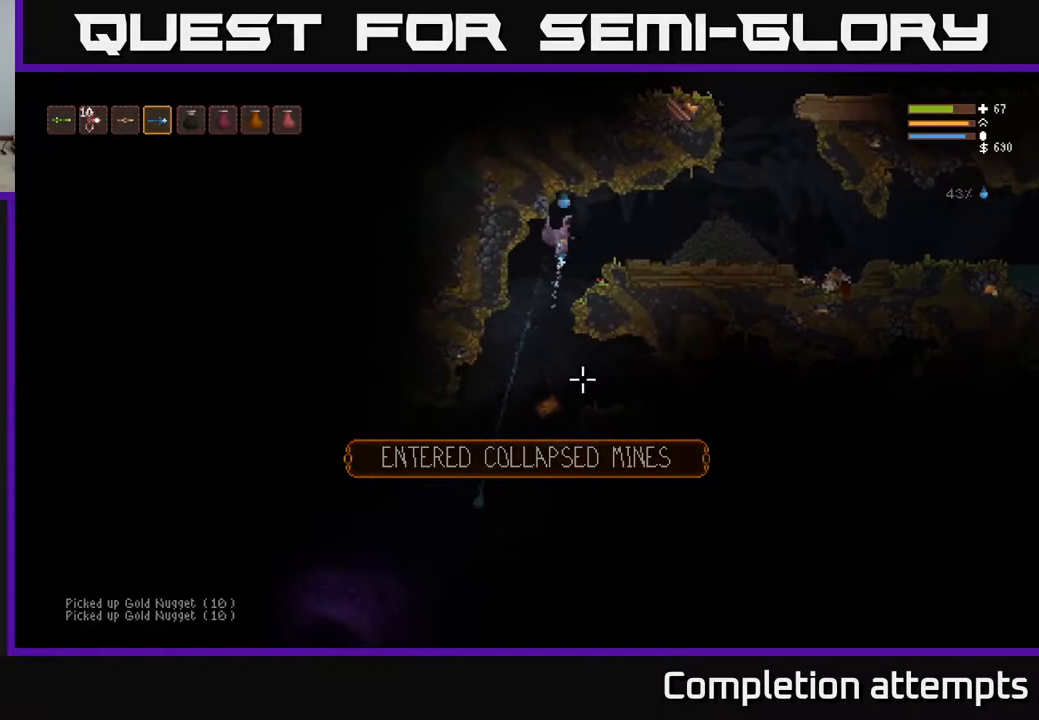
{"buttons": [], "left_stick": "left", "right_stick": "down", "events": [[117, "L2", "up"], [167, "left_stick", "center"], [217, "left_stick", "left"]]}
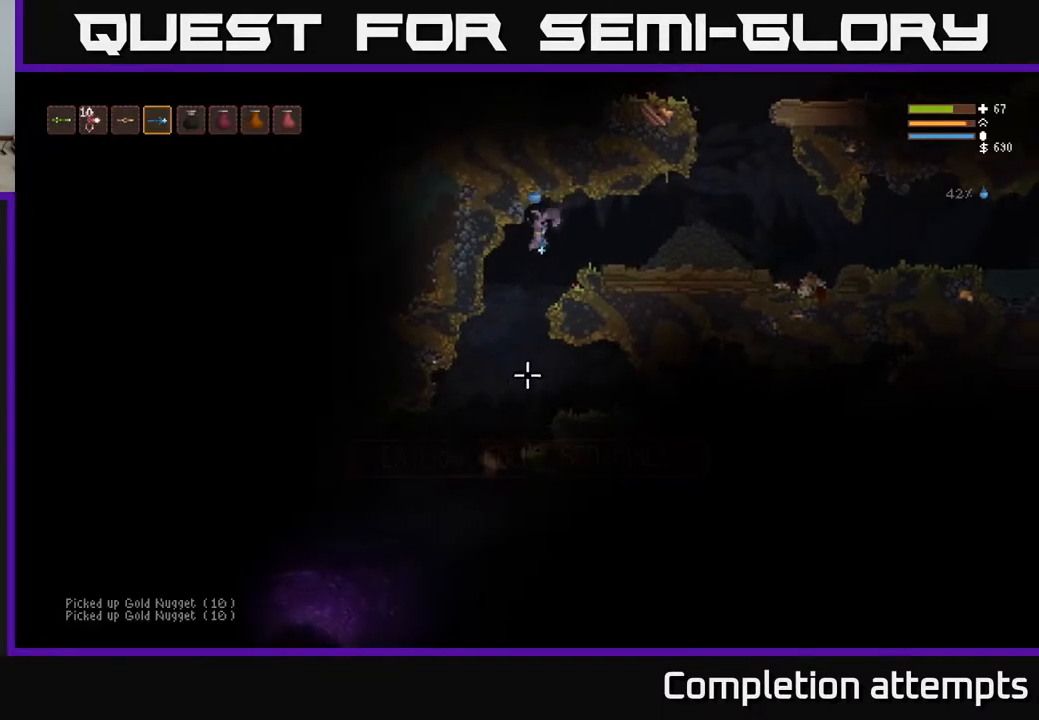
{"buttons": ["L2"], "left_stick": "center", "right_stick": "down", "events": [[133, "left_stick", "center"], [167, "R2", "down"], [183, "left_stick", "right"], [283, "L2", "down"], [317, "R2", "up"], [417, "left_stick", "center"]]}
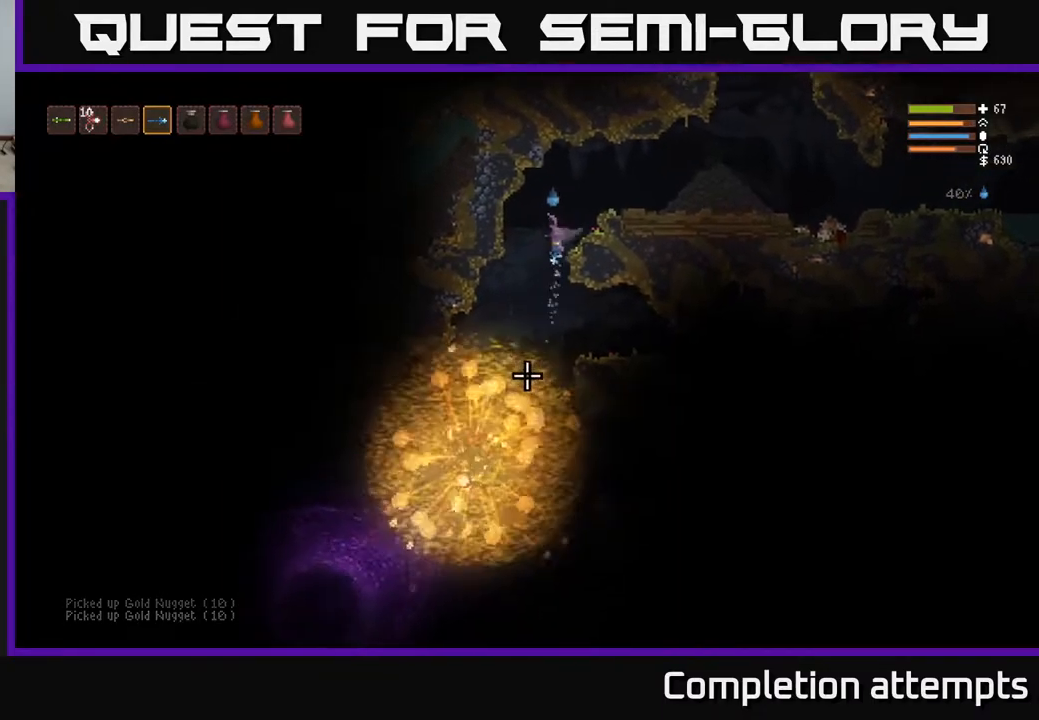
{"buttons": [], "left_stick": "right", "right_stick": "left", "events": [[133, "L2", "up"], [167, "left_stick", "right"], [300, "right_stick", "down-left"], [467, "right_stick", "left"]]}
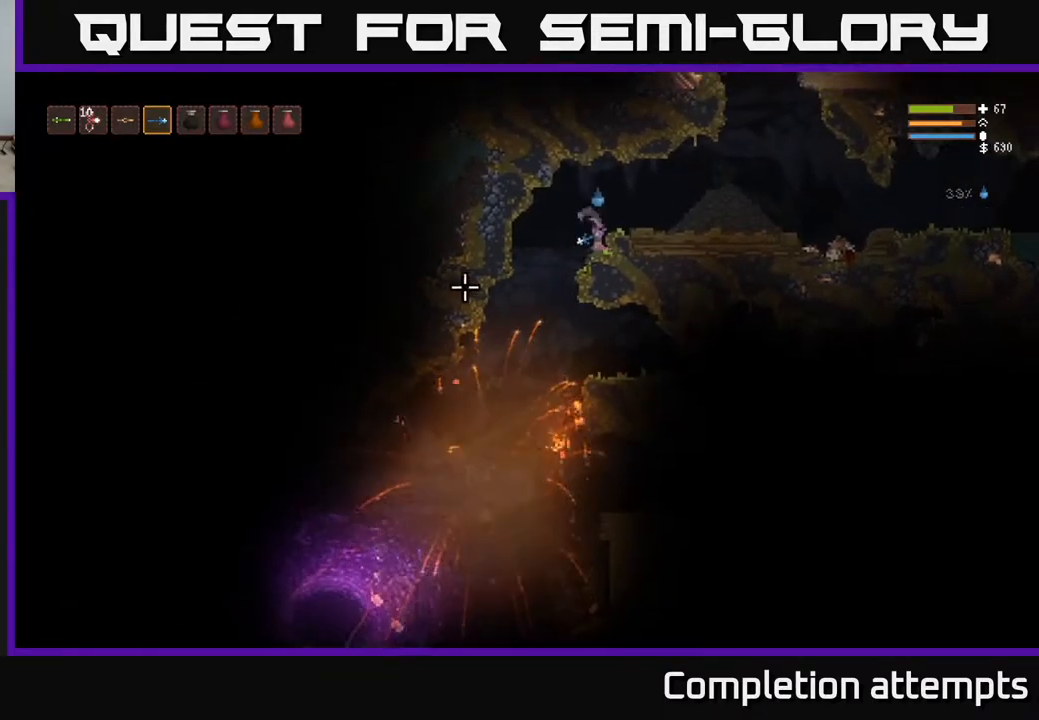
{"buttons": [], "left_stick": "right", "right_stick": "up", "events": [[217, "right_stick", "up-left"], [317, "L2", "down"], [450, "right_stick", "up"], [500, "L2", "up"]]}
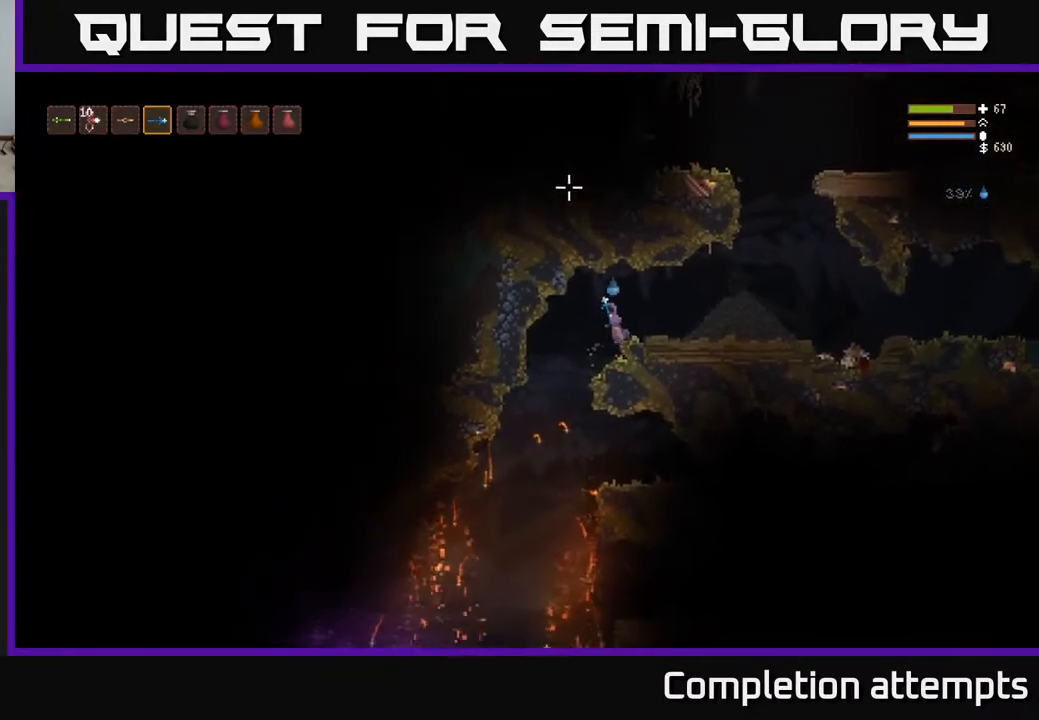
{"buttons": [], "left_stick": "right", "right_stick": "up-right", "events": [[467, "right_stick", "up-right"]]}
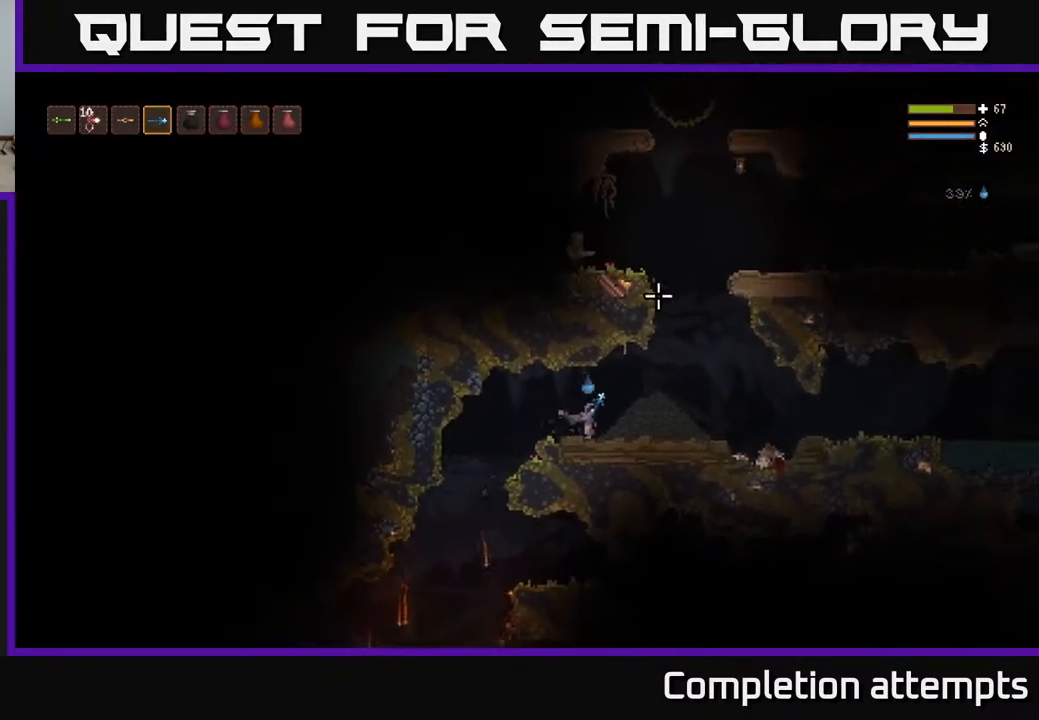
{"buttons": ["L2"], "left_stick": "right", "right_stick": "up", "events": [[217, "L2", "down"], [483, "right_stick", "up"]]}
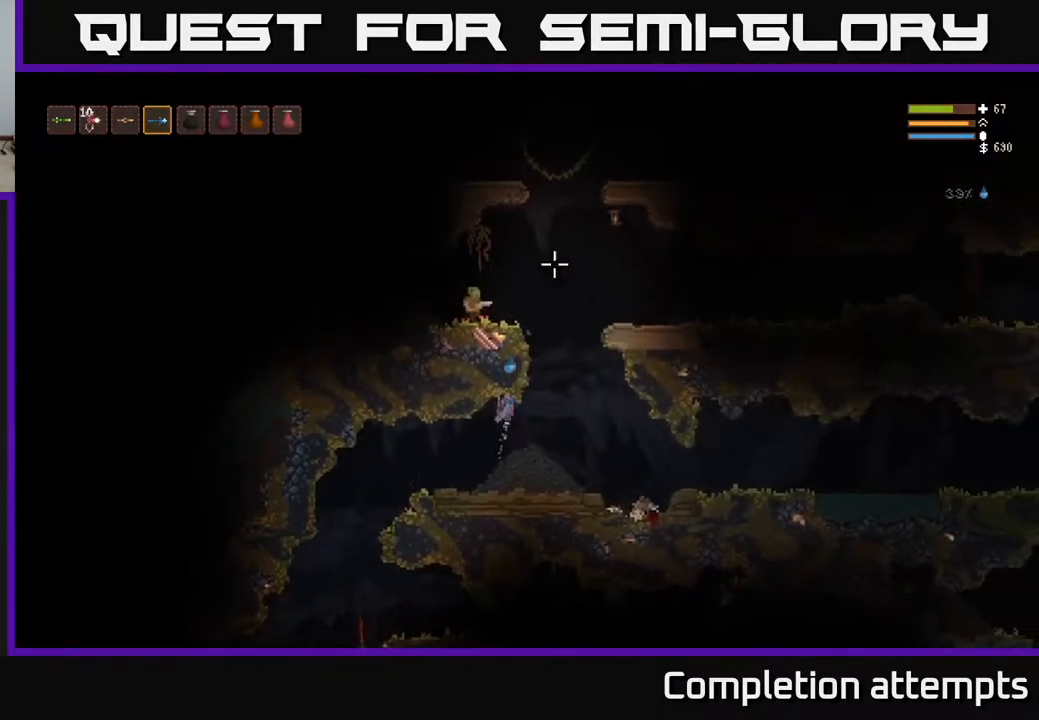
{"buttons": ["L2"], "left_stick": "center", "right_stick": "up-left", "events": [[133, "right_stick", "up-left"], [200, "left_stick", "up"], [250, "left_stick", "up-left"], [383, "left_stick", "center"]]}
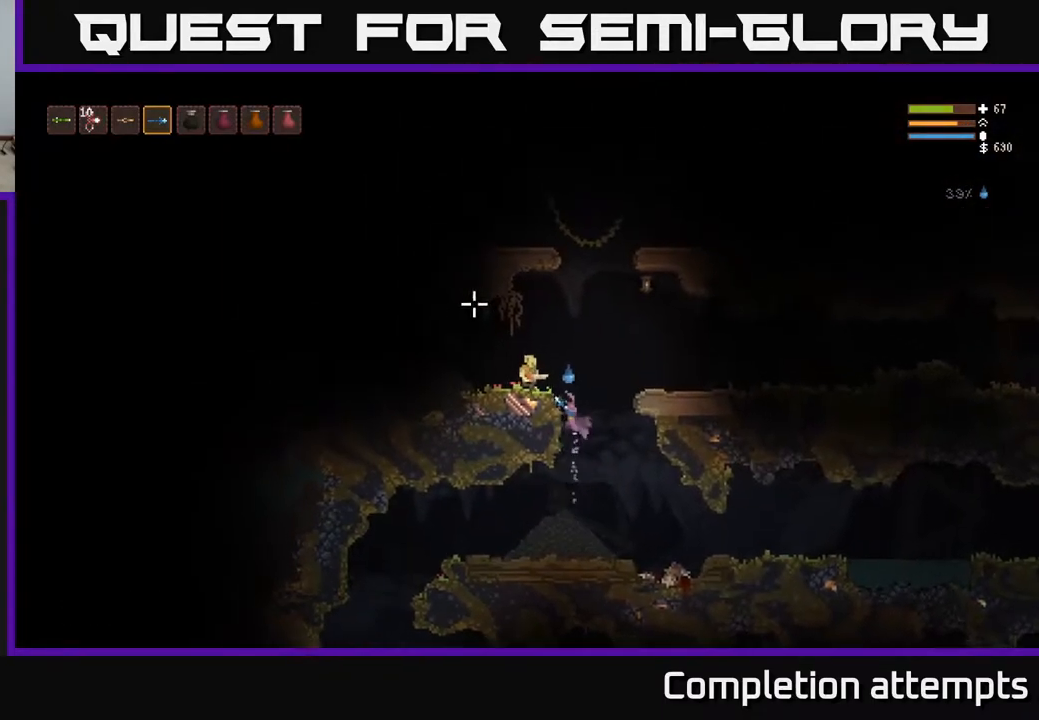
{"buttons": ["L2"], "left_stick": "right", "right_stick": "down-left", "events": [[83, "R2", "down"], [150, "L2", "up"], [200, "R2", "up"], [283, "L2", "down"], [283, "right_stick", "left"], [300, "left_stick", "right"], [433, "right_stick", "down-left"]]}
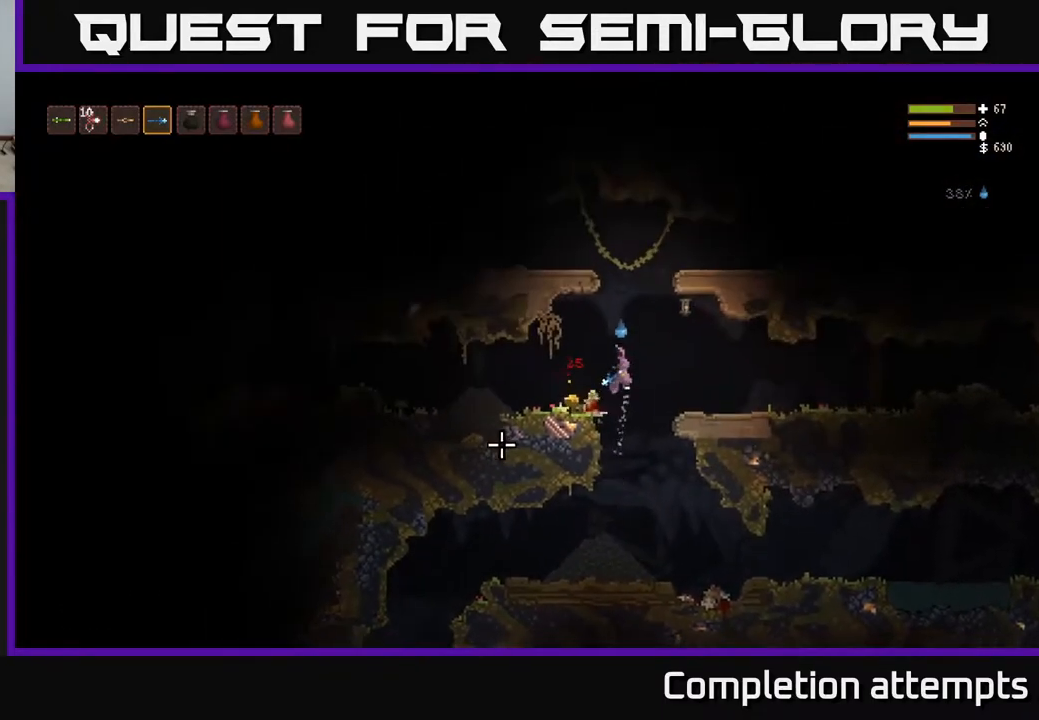
{"buttons": [], "left_stick": "left", "right_stick": "left", "events": [[33, "left_stick", "left"], [117, "L2", "up"], [250, "right_stick", "left"], [367, "left_stick", "center"], [433, "left_stick", "left"]]}
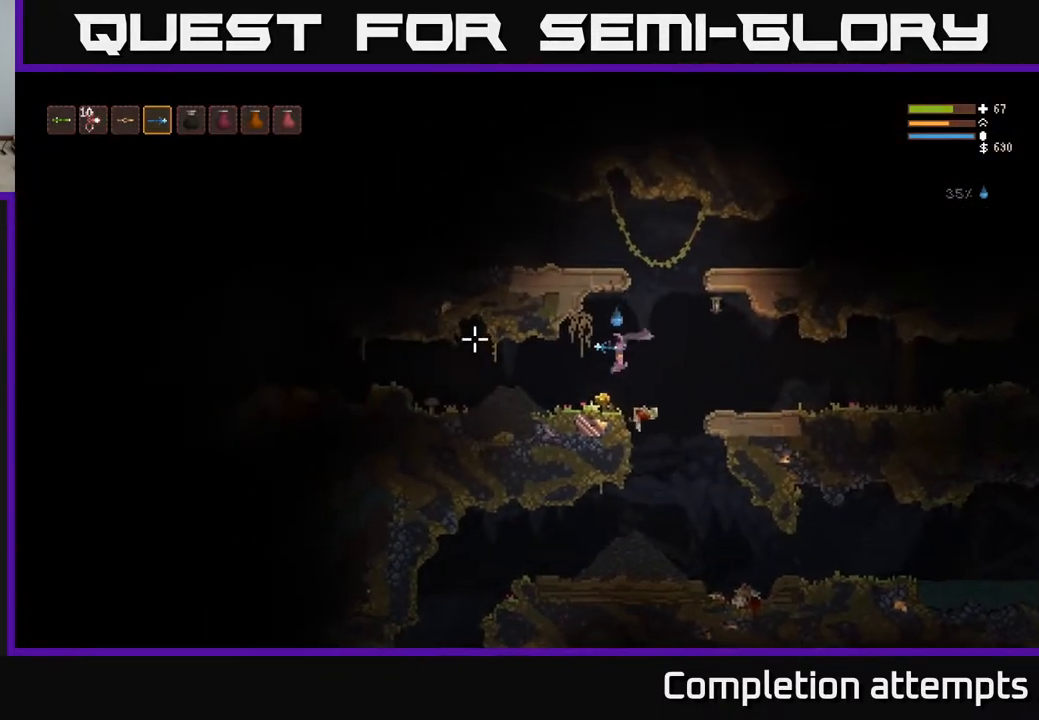
{"buttons": ["L2"], "left_stick": "left", "right_stick": "left", "events": [[450, "L2", "down"]]}
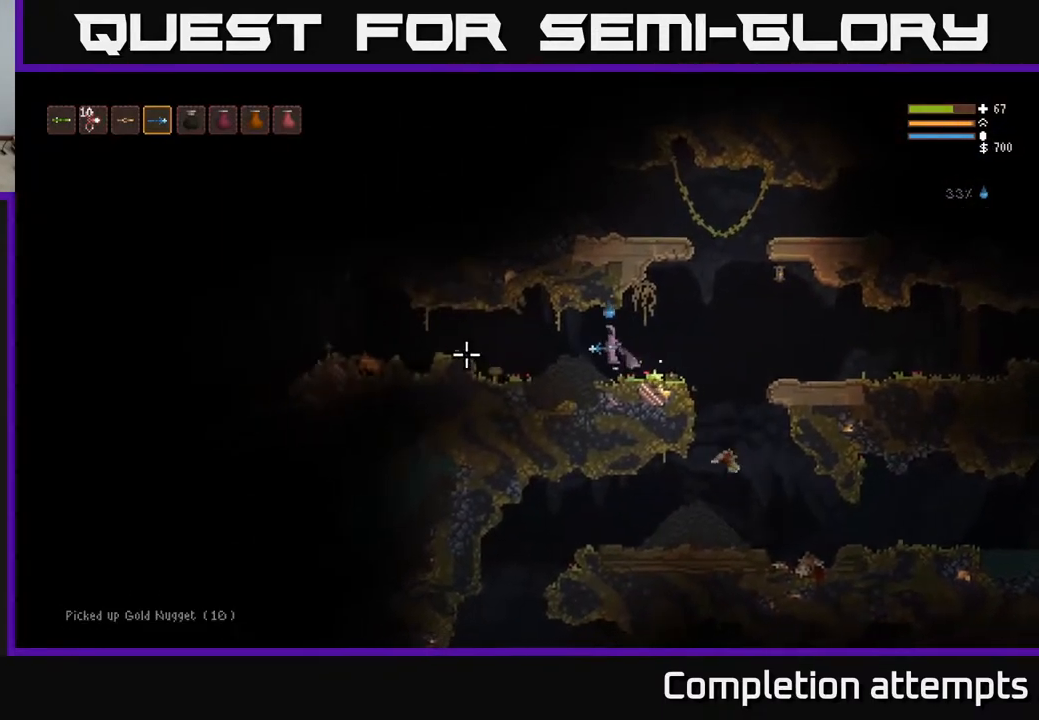
{"buttons": [], "left_stick": "left", "right_stick": "left", "events": [[50, "L2", "up"], [200, "R2", "down"], [283, "R2", "up"], [300, "left_stick", "center"], [450, "left_stick", "left"]]}